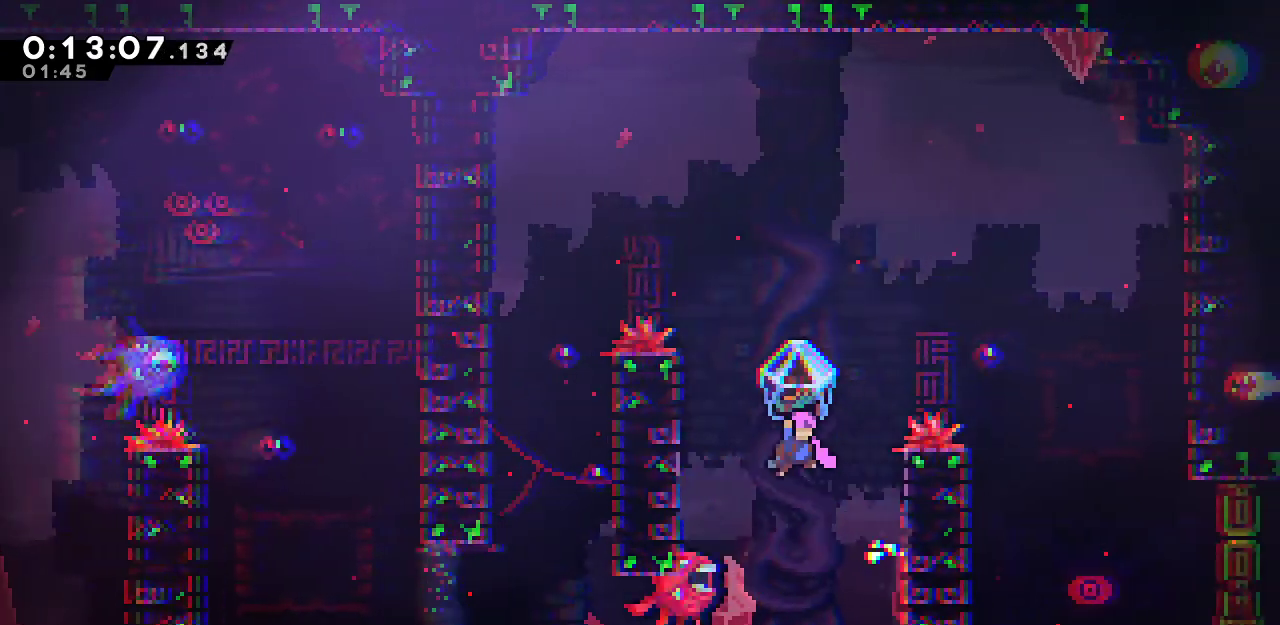
Gameplay with keyboard; each line is a JSON object with the keys held at the frame after it. "events" lists presses ("down") and releases ("up") of "dash", "demo", "down", "grab", "jump", "jump2", "left", "menu", "right", "rtm" and "up" between this image and that frame as [ms after this image, input, new state], when the widget could be followed in between. No other keys are recorded. Mouse input is not recorded. Key names are as the overlay labels them; some are game actions (e.g. jump) rather than physical keys.
{"keys": ["down", "grab", "right"], "events": [[83, "grab", "up"], [83, "up", "down"], [183, "grab", "down"], [183, "jump", "up"], [233, "dash", "down"], [367, "up", "up"], [467, "dash", "up"], [467, "down", "down"]]}
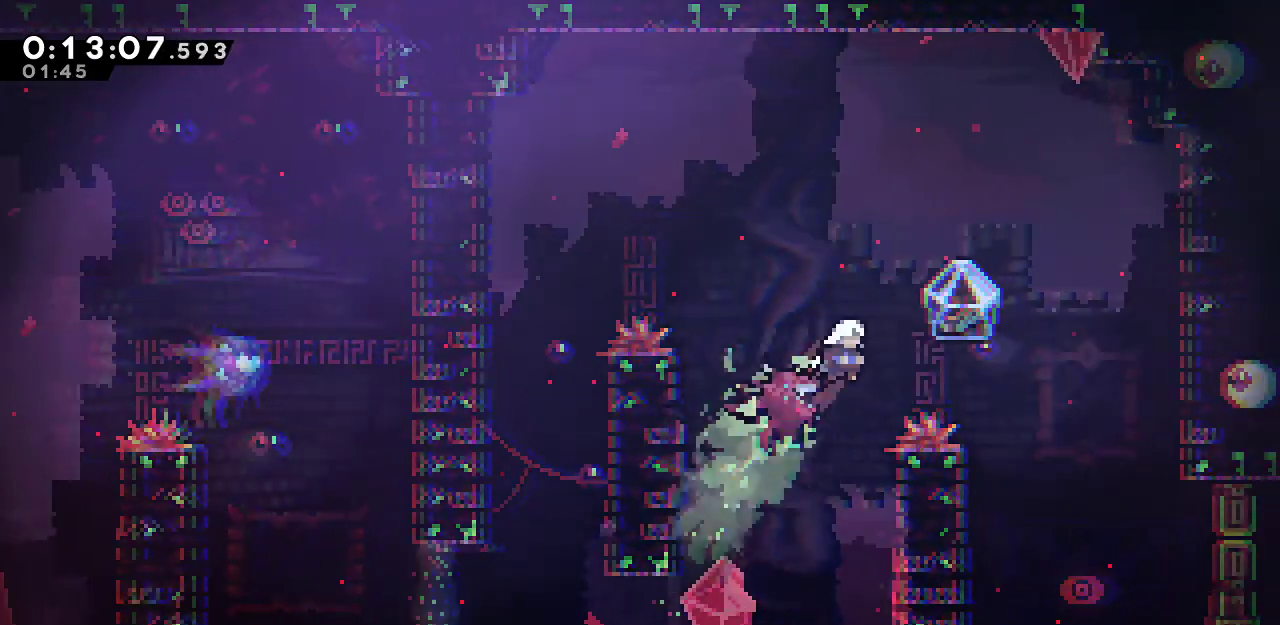
{"keys": ["down", "right"], "events": [[483, "grab", "up"]]}
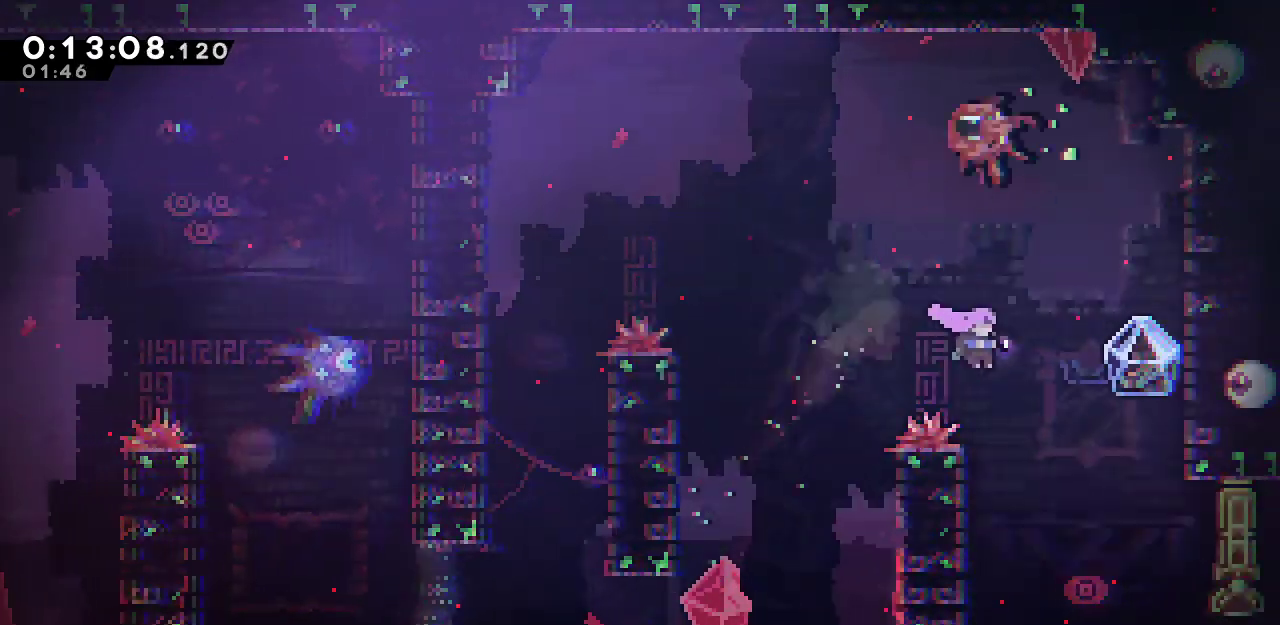
{"keys": ["dash", "down", "grab", "jump", "right"], "events": [[33, "right", "up"], [450, "grab", "down"], [450, "right", "down"], [500, "dash", "down"], [500, "jump", "down"]]}
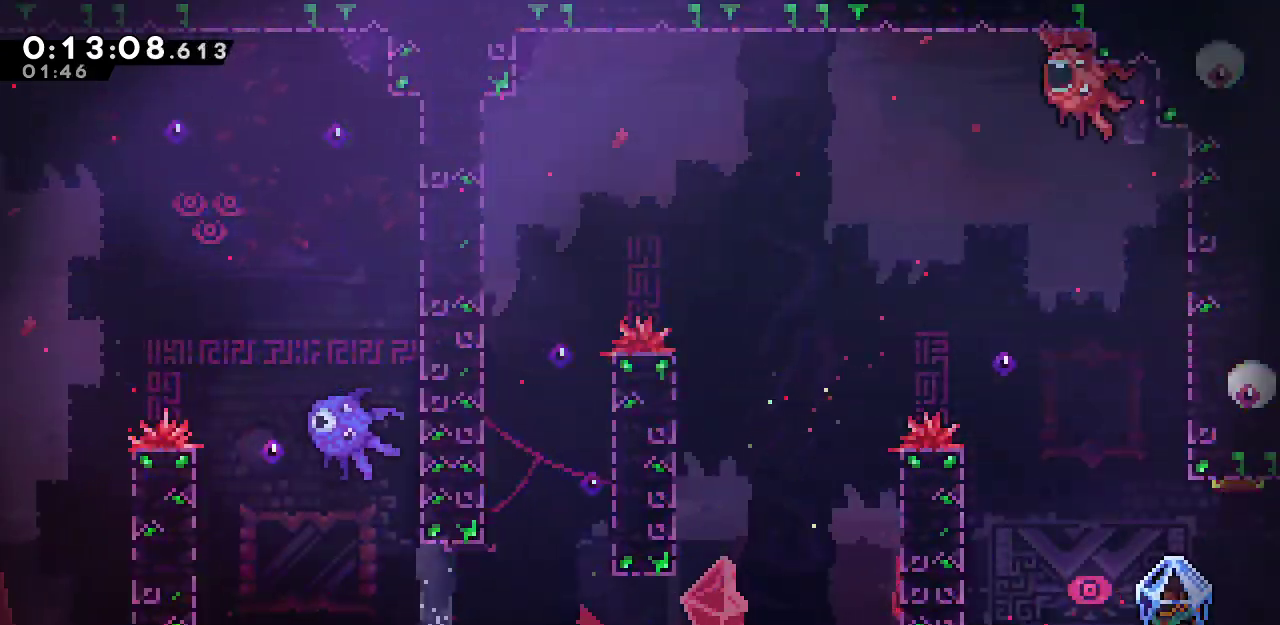
{"keys": ["dash", "grab", "jump", "right"], "events": [[183, "down", "up"]]}
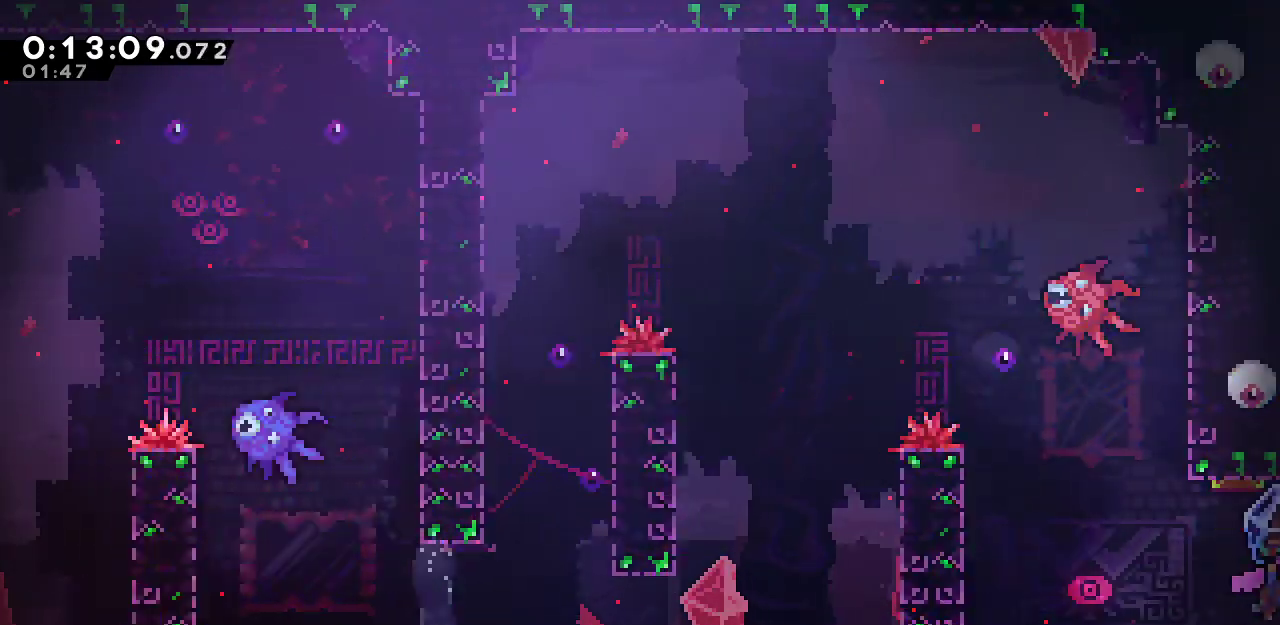
{"keys": ["dash", "grab", "jump", "right"], "events": []}
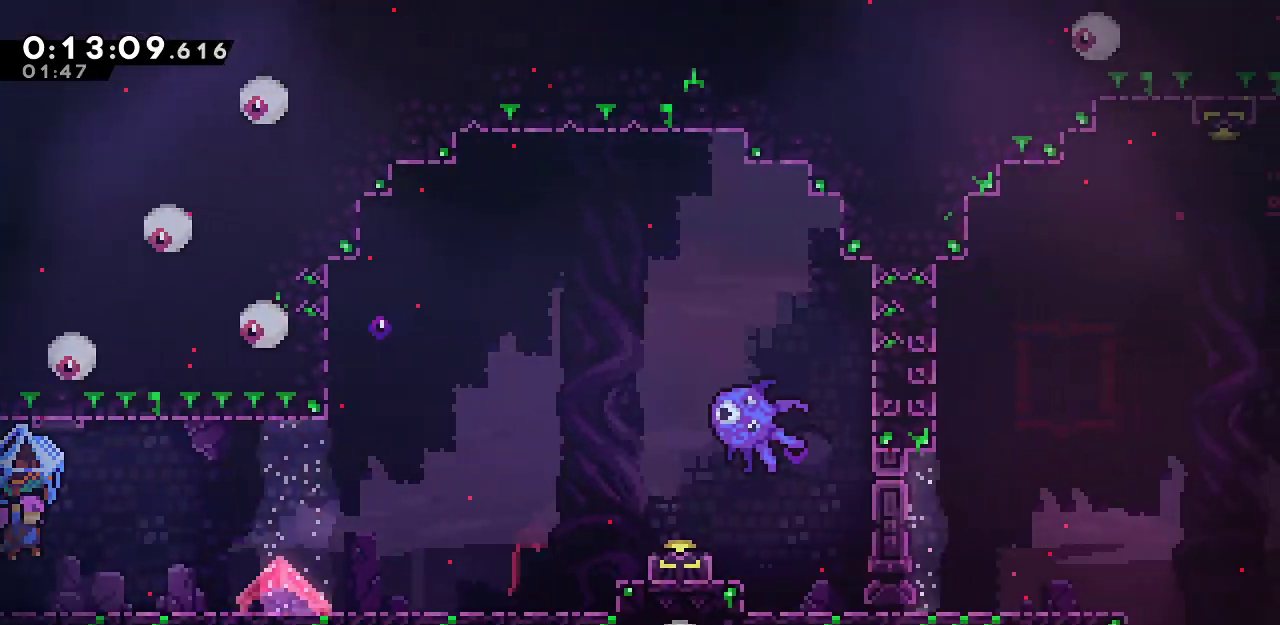
{"keys": ["jump", "right", "up"], "events": [[317, "dash", "up"], [317, "jump", "up"], [400, "jump", "down"], [450, "grab", "up"], [500, "up", "down"]]}
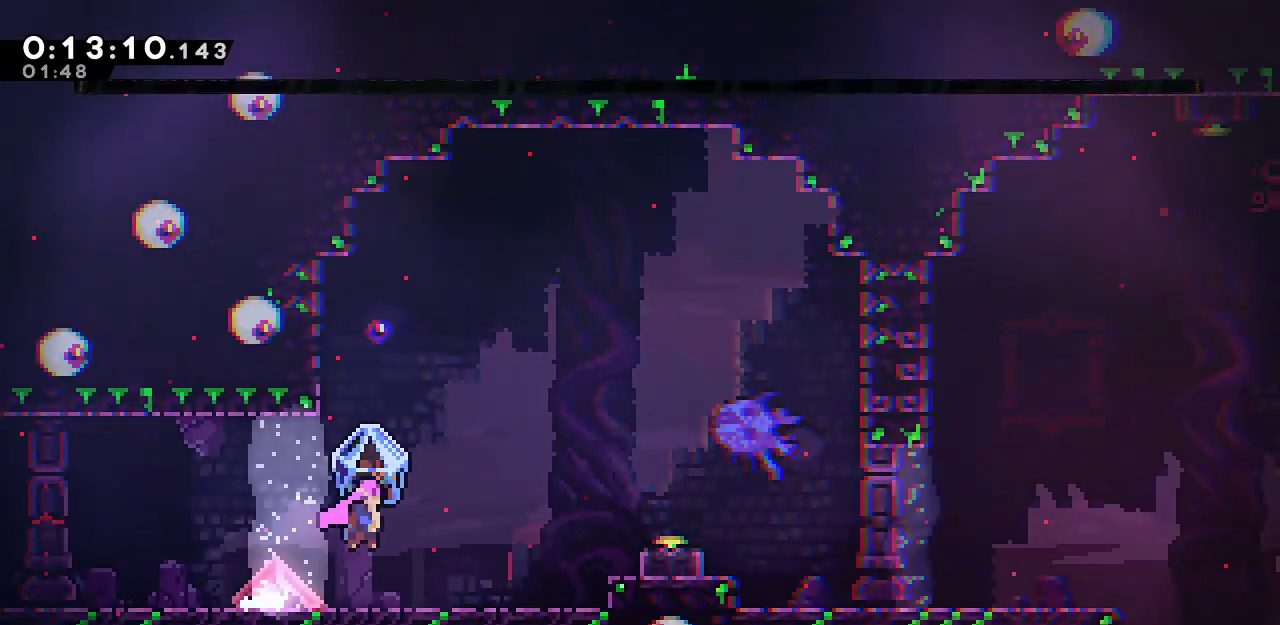
{"keys": ["right"], "events": [[83, "jump", "up"], [133, "dash", "down"], [317, "up", "up"], [367, "dash", "up"]]}
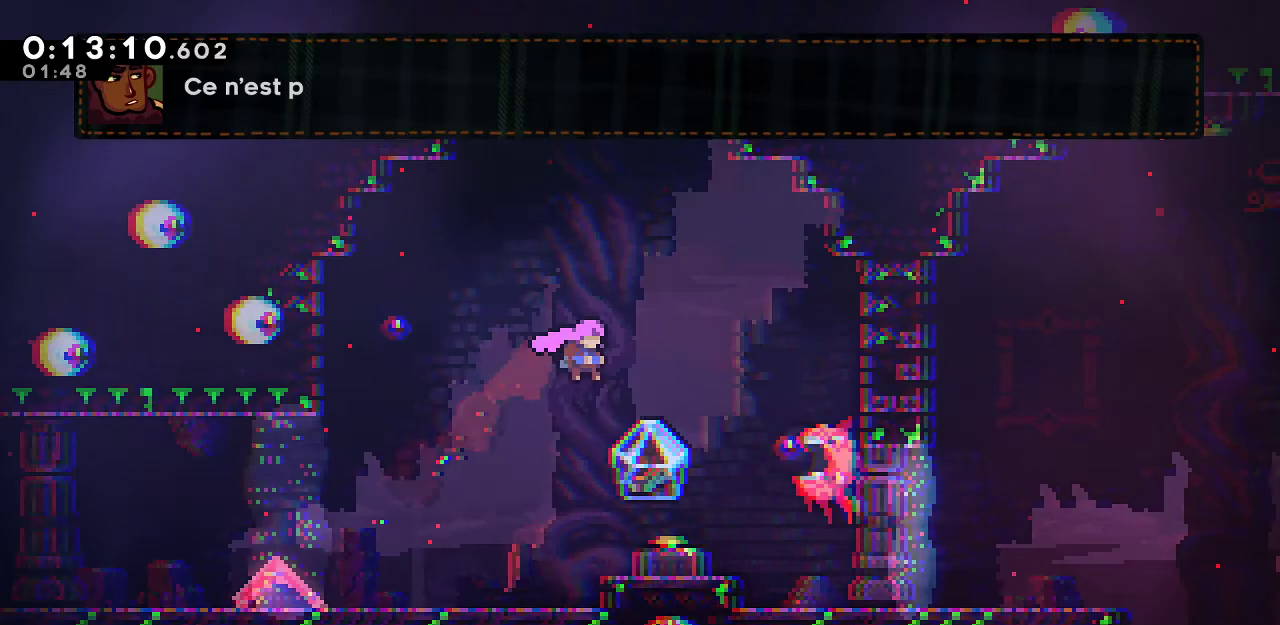
{"keys": ["dash", "down"], "events": [[200, "down", "down"], [250, "right", "up"], [300, "dash", "down"]]}
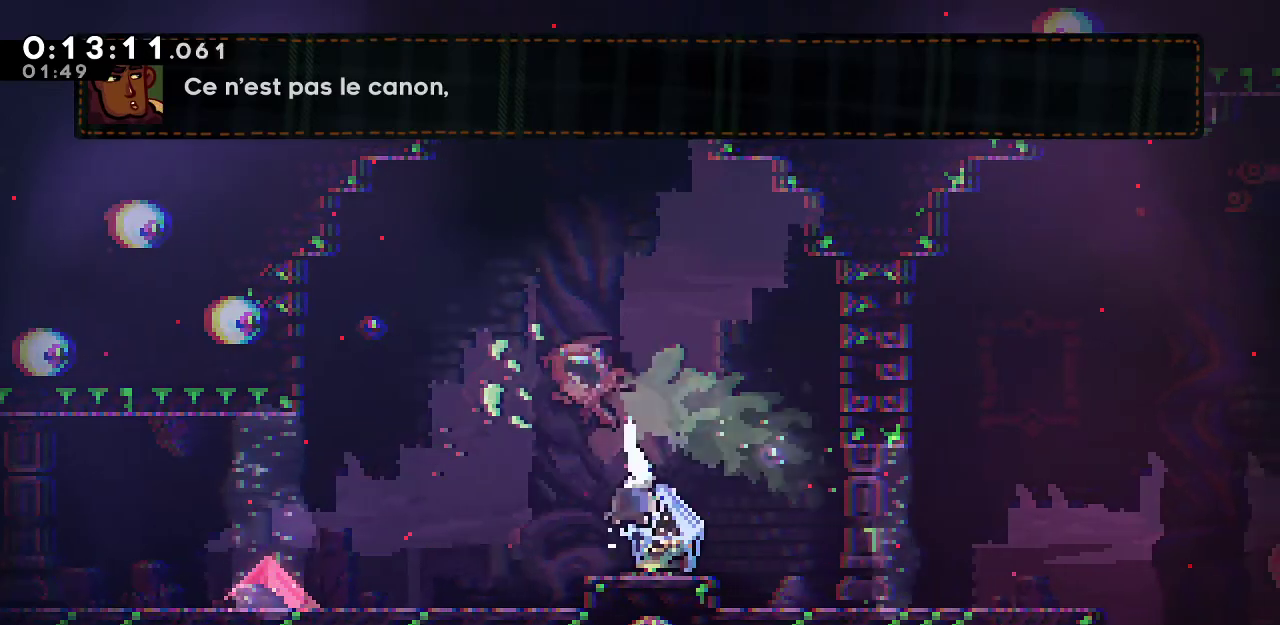
{"keys": ["dash", "grab", "jump", "right"], "events": [[33, "dash", "up"], [217, "grab", "down"], [217, "right", "down"], [267, "dash", "down"], [267, "jump", "down"], [400, "down", "up"]]}
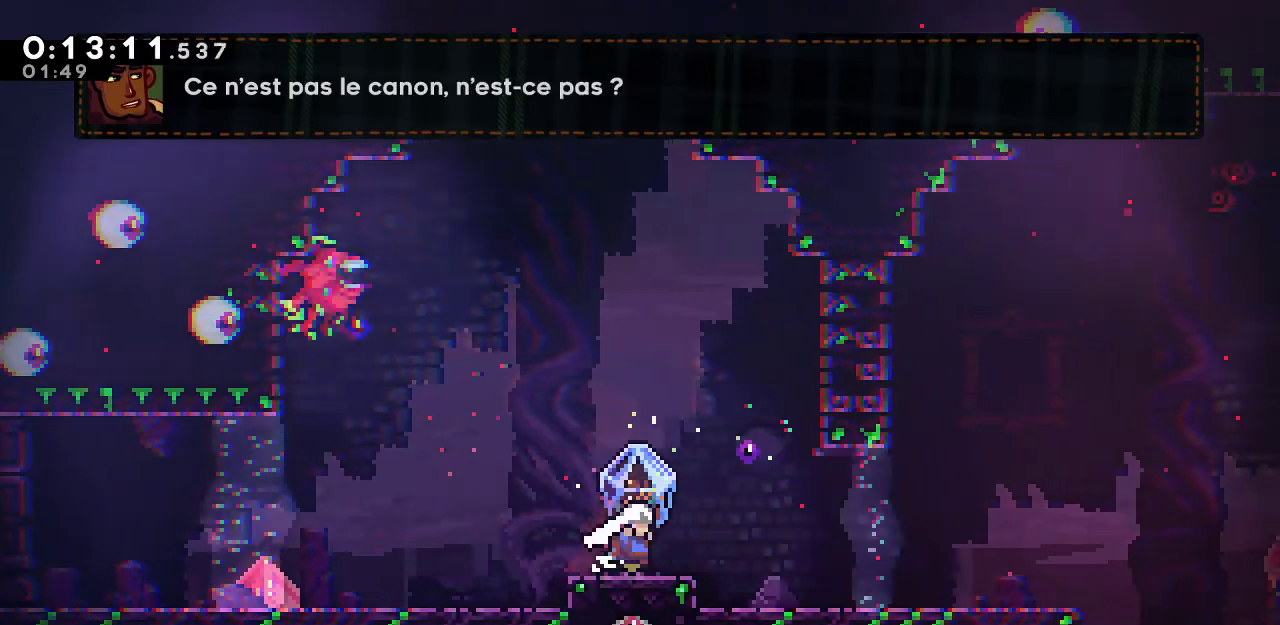
{"keys": ["grab", "right"], "events": [[83, "jump", "up"], [133, "dash", "up"], [367, "jump", "down"], [467, "jump", "up"]]}
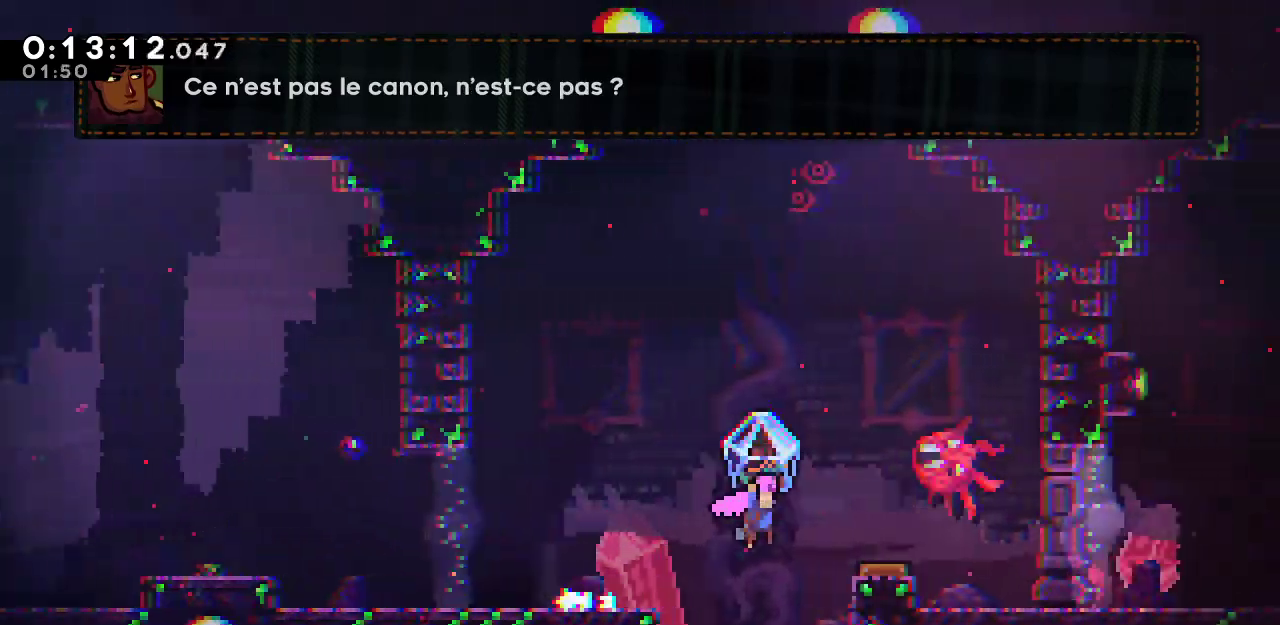
{"keys": ["left"], "events": [[100, "grab", "up"], [150, "left", "down"], [200, "right", "up"]]}
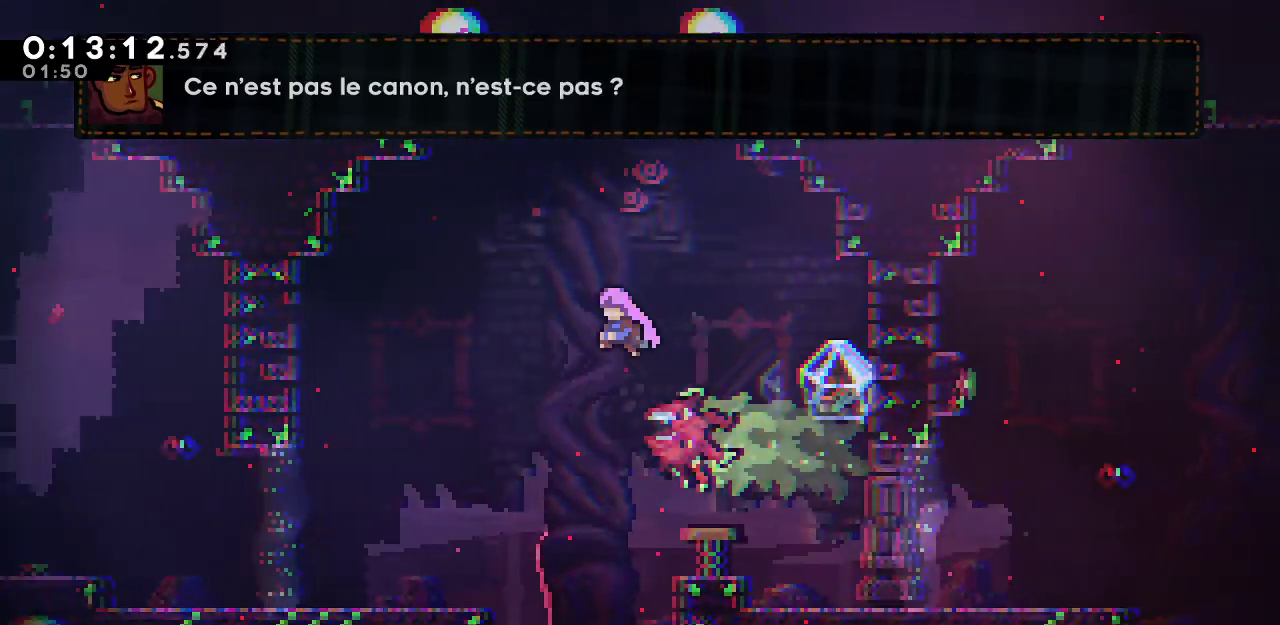
{"keys": ["down"], "events": [[33, "dash", "down"], [33, "up", "down"], [83, "left", "up"], [217, "dash", "up"], [267, "dash", "down"], [450, "dash", "up"], [450, "down", "down"], [450, "up", "up"]]}
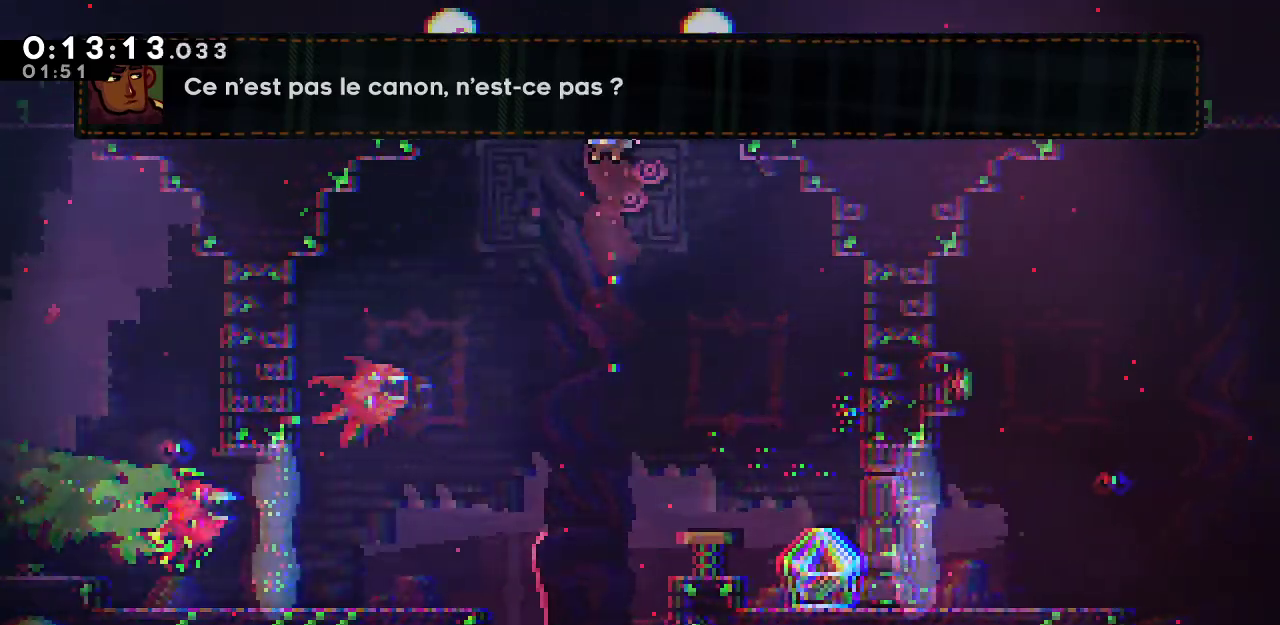
{"keys": ["up"], "events": [[50, "dash", "down"], [233, "right", "down"], [317, "dash", "up"], [317, "grab", "down"], [367, "down", "up"], [367, "grab", "up"], [417, "right", "up"], [467, "up", "down"]]}
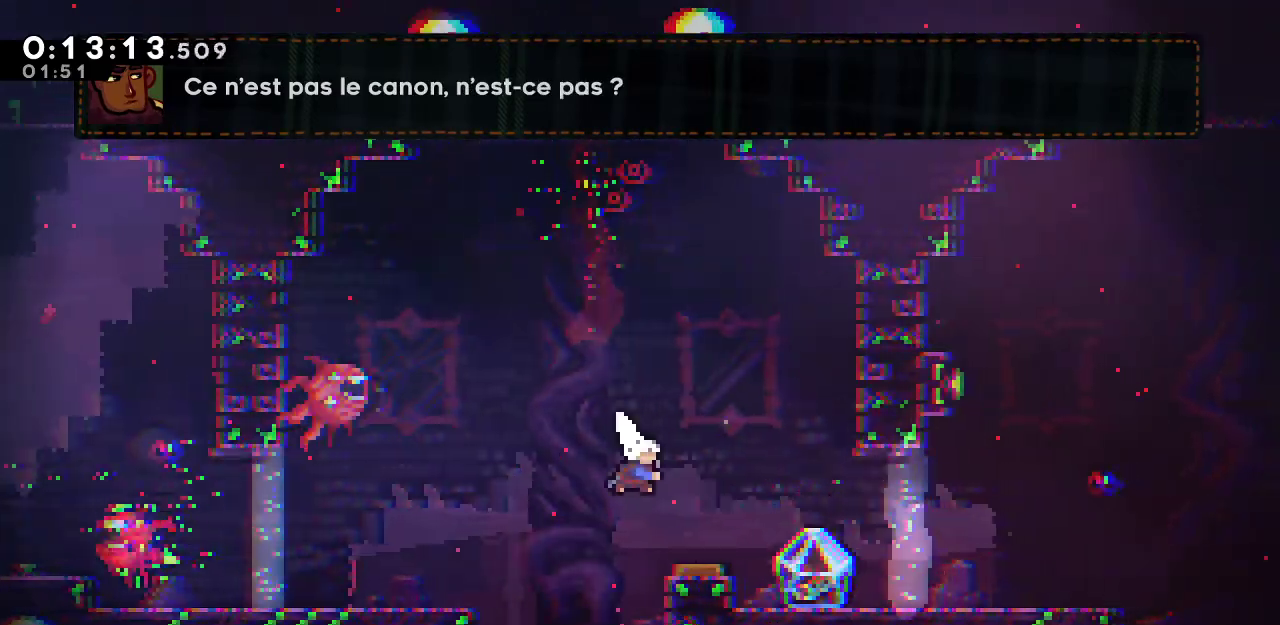
{"keys": ["dash", "down", "right"], "events": [[17, "dash", "down"], [100, "right", "down"], [200, "grab", "down"], [200, "up", "up"], [250, "dash", "up"], [300, "dash", "down"], [300, "down", "down"], [433, "grab", "up"]]}
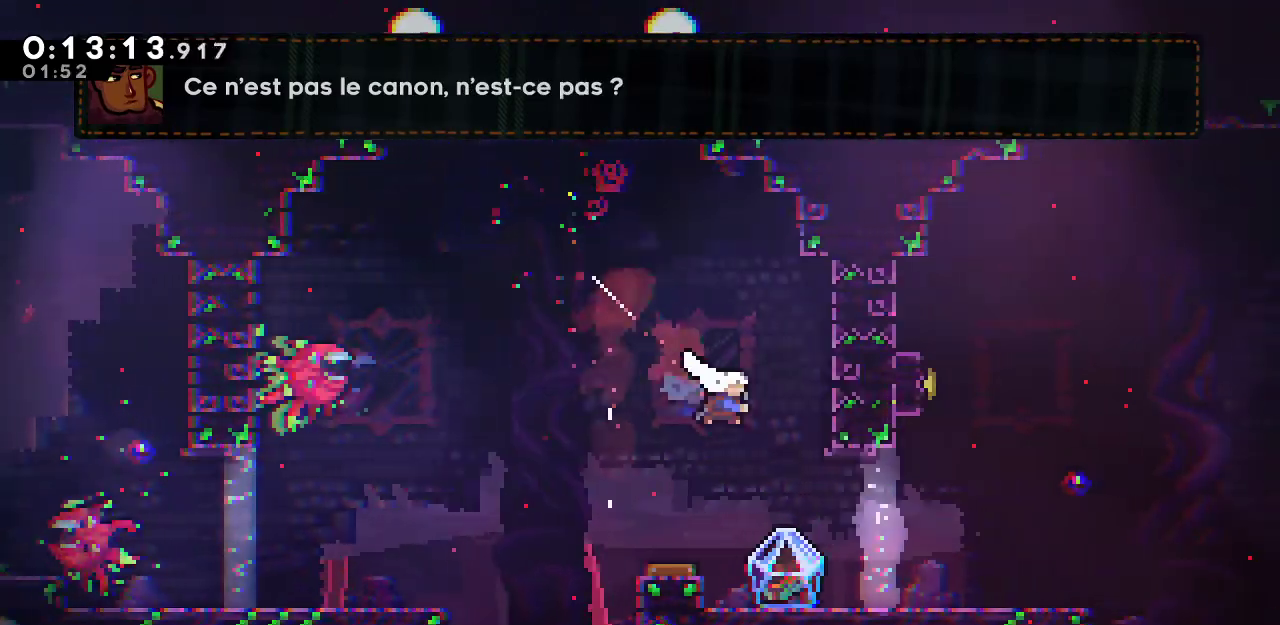
{"keys": ["grab", "right"], "events": [[33, "dash", "up"], [167, "grab", "down"], [267, "dash", "down"], [350, "down", "up"], [400, "left", "down"], [400, "right", "up"], [450, "dash", "up"], [500, "left", "up"], [500, "right", "down"]]}
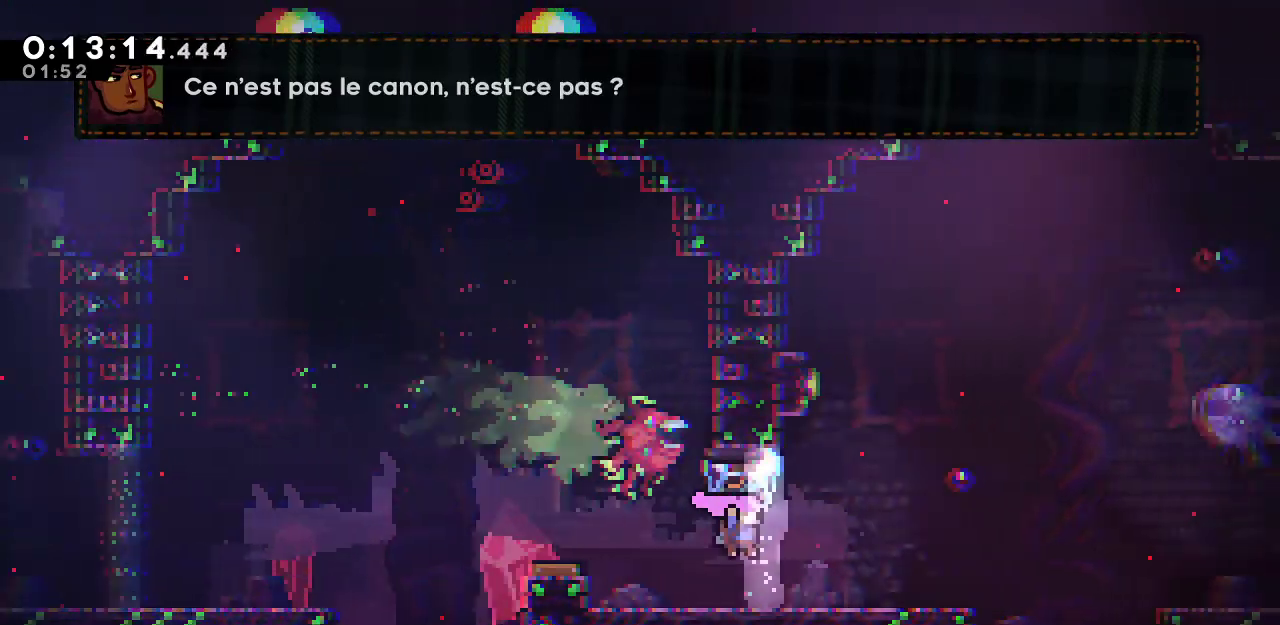
{"keys": ["jump", "right"], "events": [[417, "grab", "up"], [467, "jump", "down"]]}
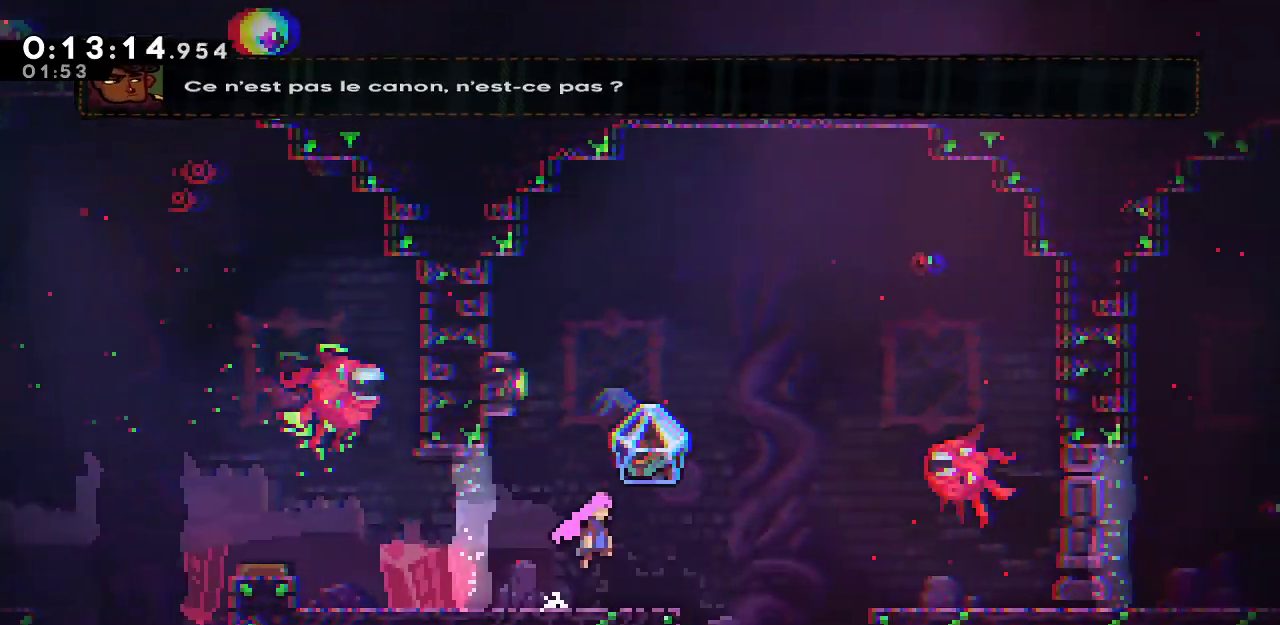
{"keys": ["down"], "events": [[150, "left", "down"], [150, "right", "up"], [150, "up", "down"], [200, "jump", "up"], [250, "dash", "down"], [383, "up", "up"], [433, "dash", "up"], [433, "down", "down"], [483, "left", "up"]]}
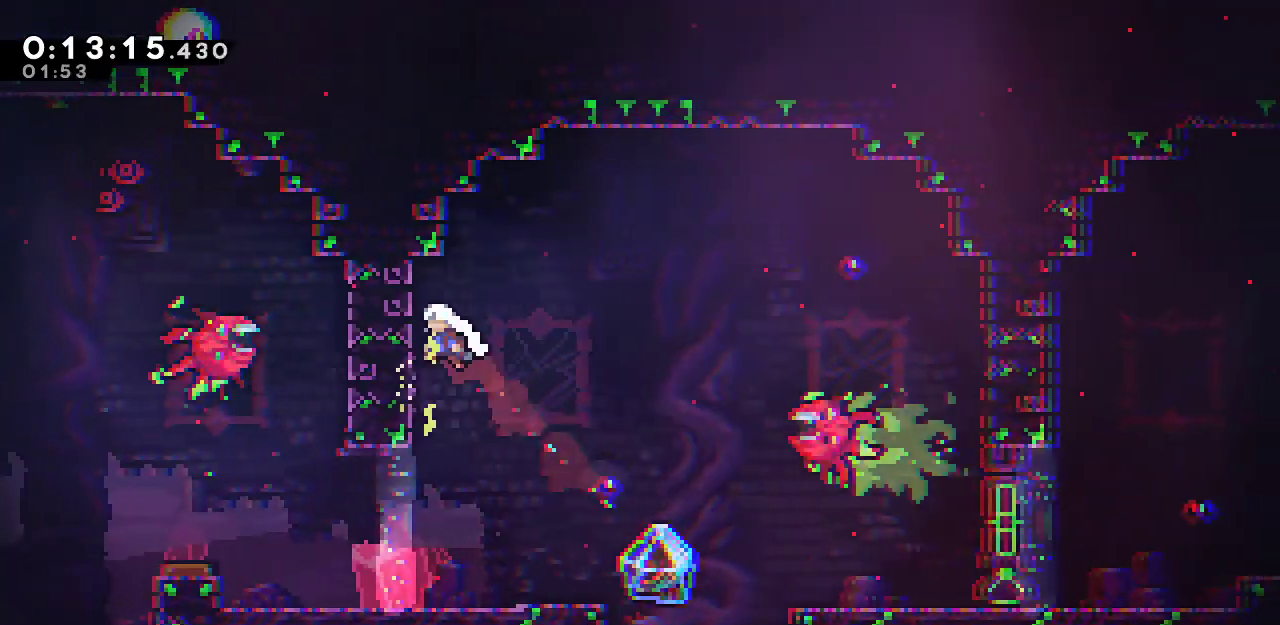
{"keys": ["dash", "down", "grab", "right"], "events": [[67, "dash", "down"], [317, "dash", "up"], [317, "grab", "down"], [317, "right", "down"], [450, "dash", "down"]]}
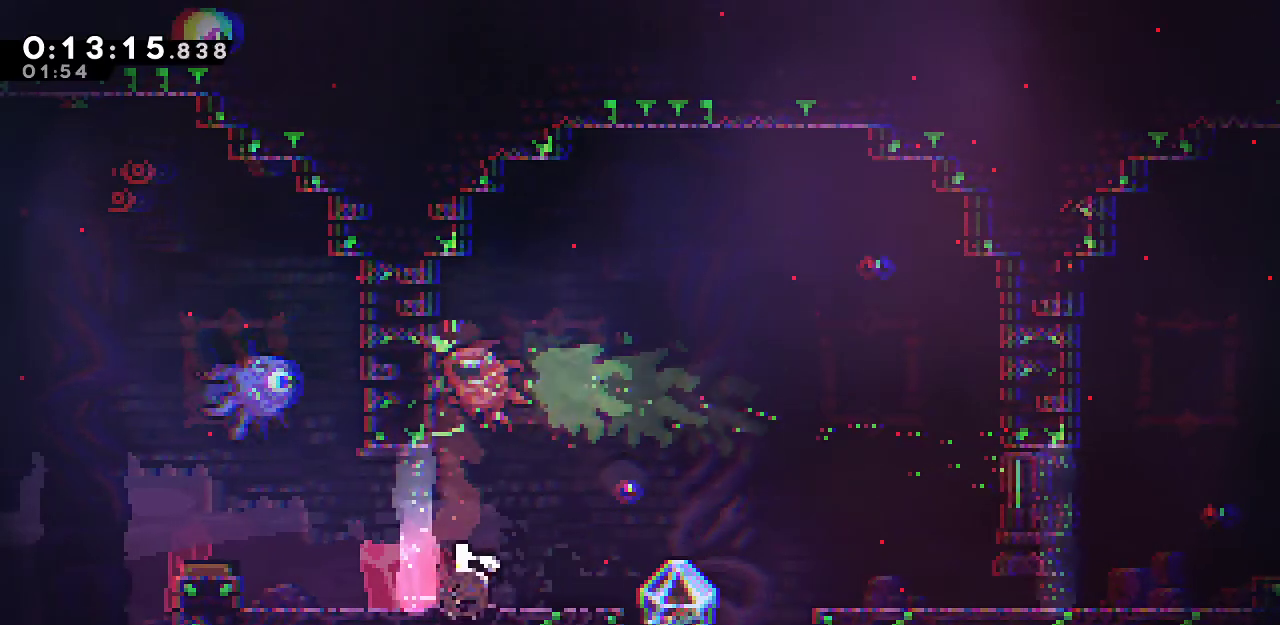
{"keys": ["grab", "jump", "right"], "events": [[133, "dash", "up"], [133, "jump", "down"], [233, "down", "up"]]}
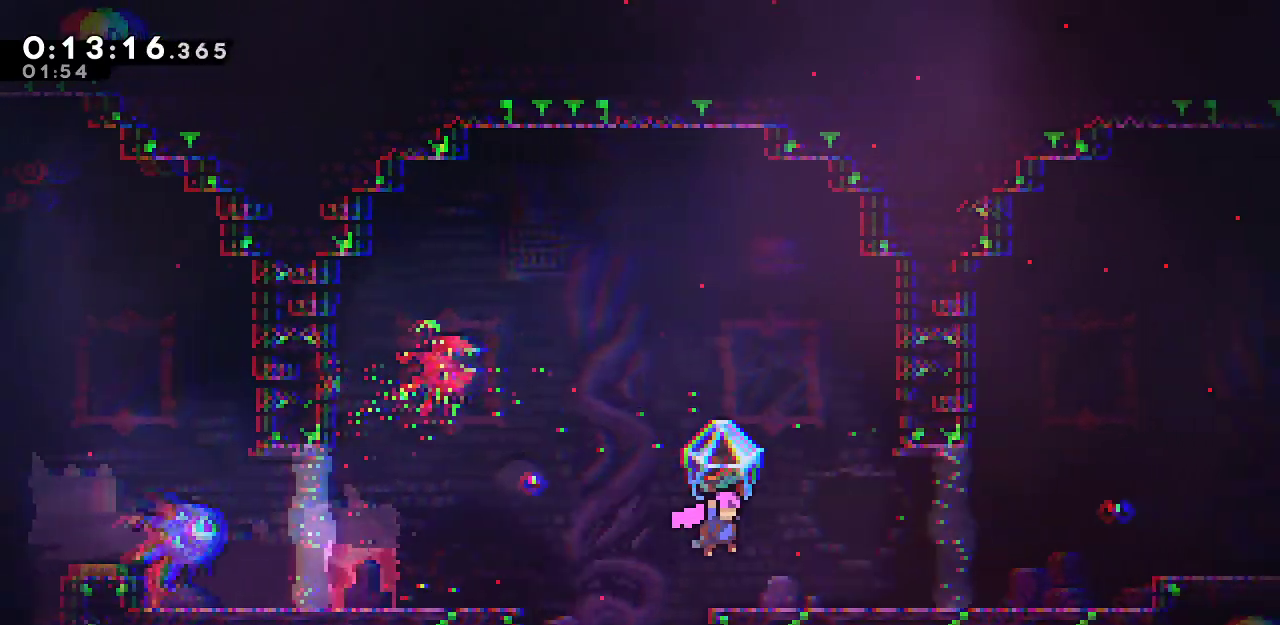
{"keys": ["grab", "right"], "events": [[200, "jump", "up"], [333, "jump", "down"], [483, "jump", "up"]]}
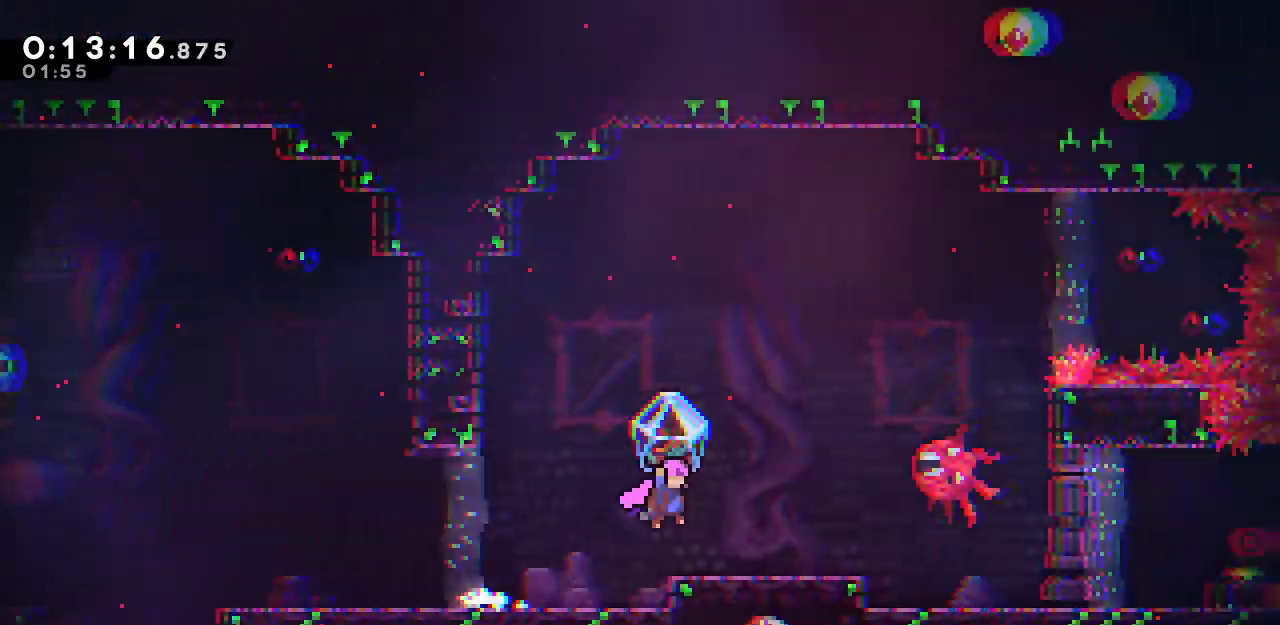
{"keys": ["right", "up"], "events": [[217, "jump", "down"], [450, "grab", "up"], [450, "up", "down"], [500, "jump", "up"]]}
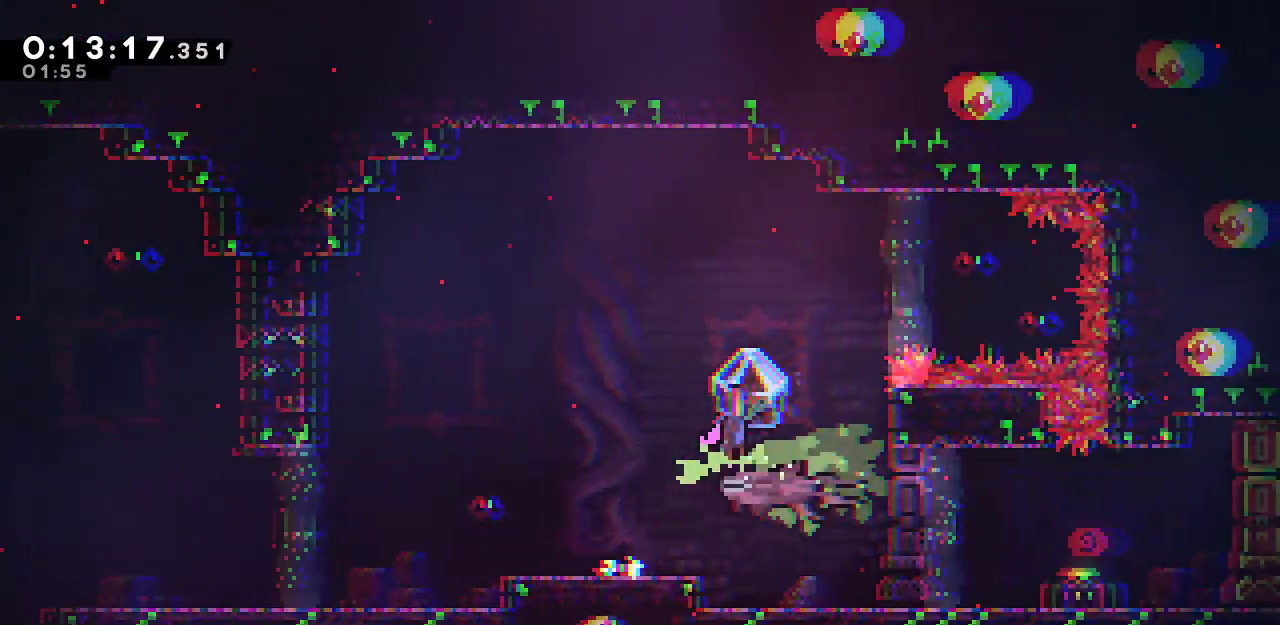
{"keys": ["grab", "right", "up"], "events": [[50, "grab", "down"], [83, "dash", "down"], [417, "dash", "up"]]}
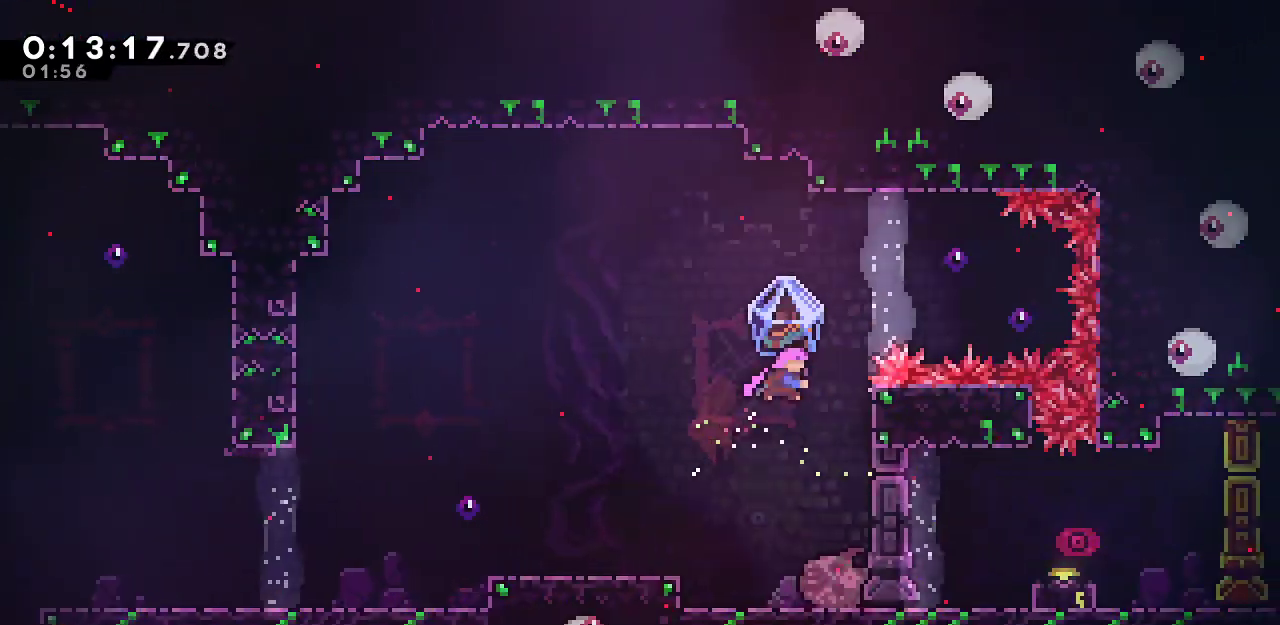
{"keys": ["grab", "right"], "events": [[67, "dash", "down"], [300, "dash", "up"], [433, "up", "up"]]}
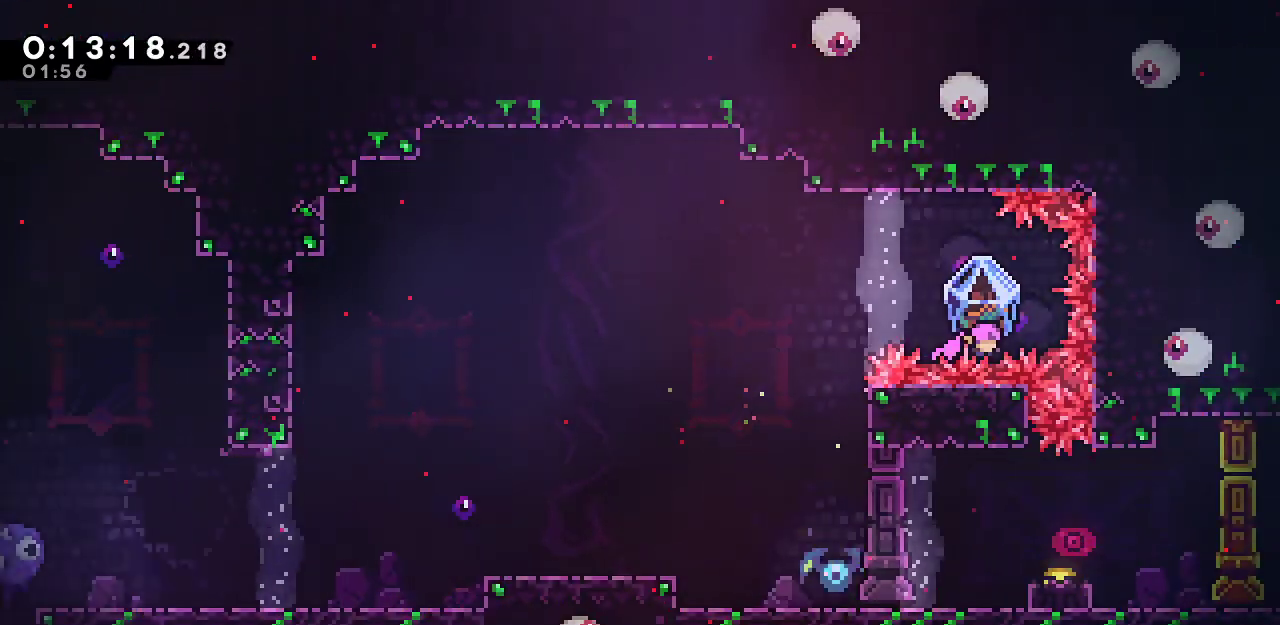
{"keys": ["grab", "right"], "events": []}
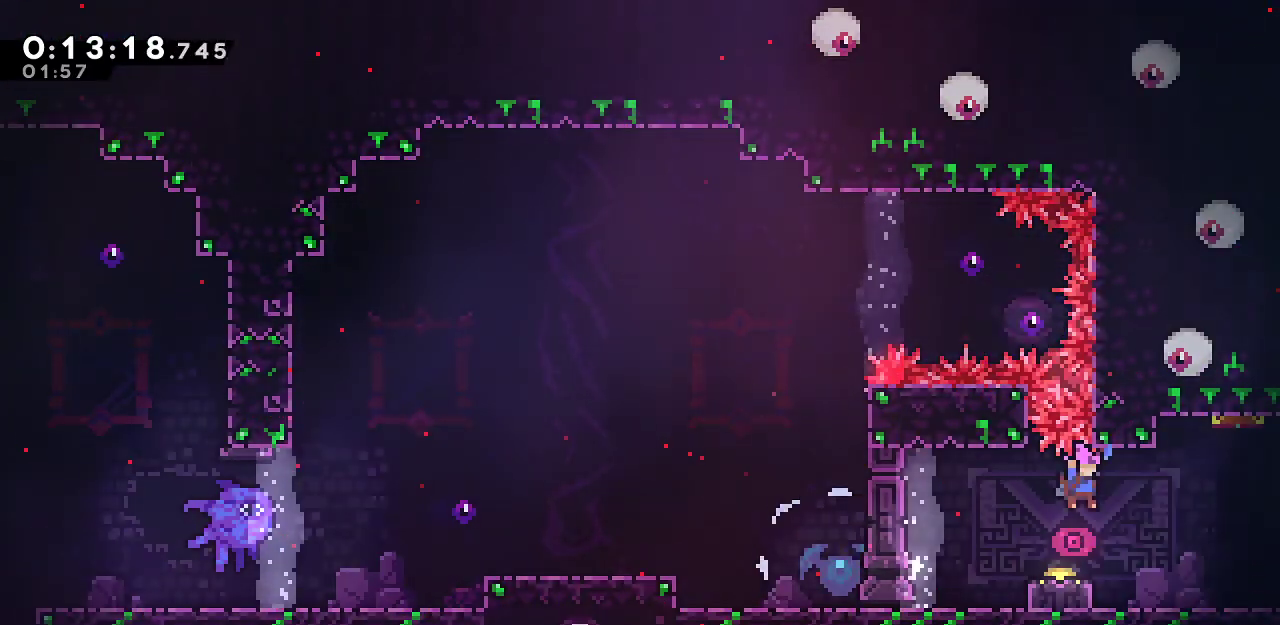
{"keys": ["dash", "down", "grab", "right"], "events": [[367, "grab", "up"], [417, "down", "down"], [467, "dash", "down"], [467, "grab", "down"]]}
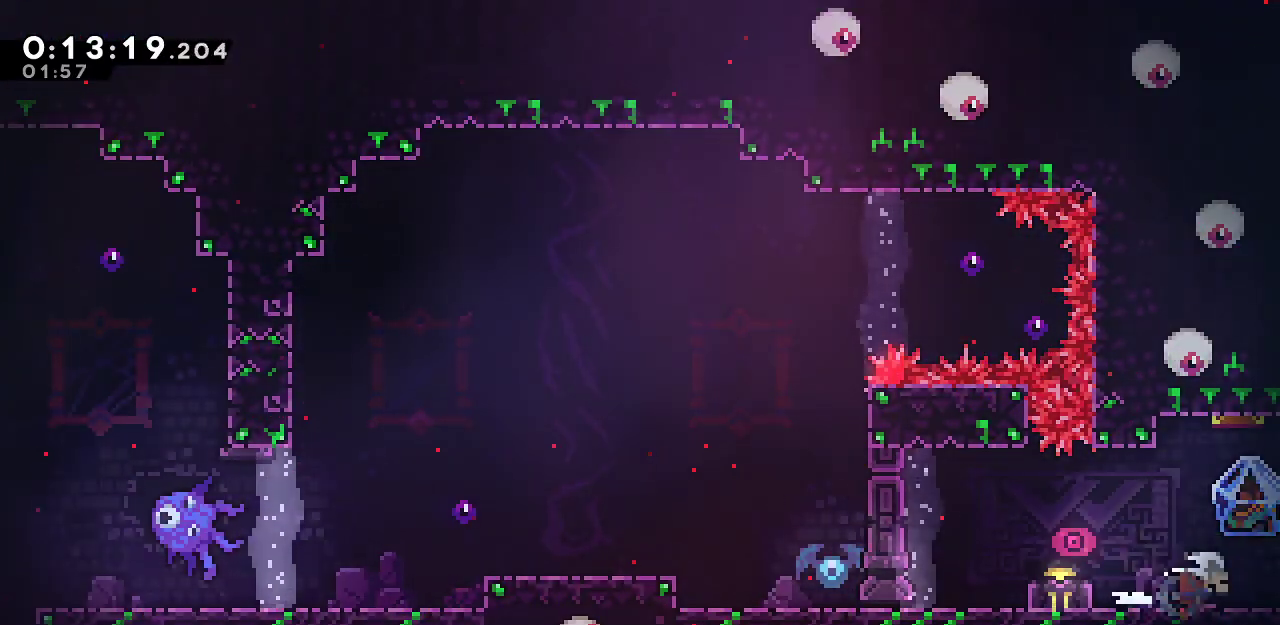
{"keys": ["grab", "jump", "right"], "events": [[67, "dash", "up"], [100, "jump", "down"], [200, "down", "up"]]}
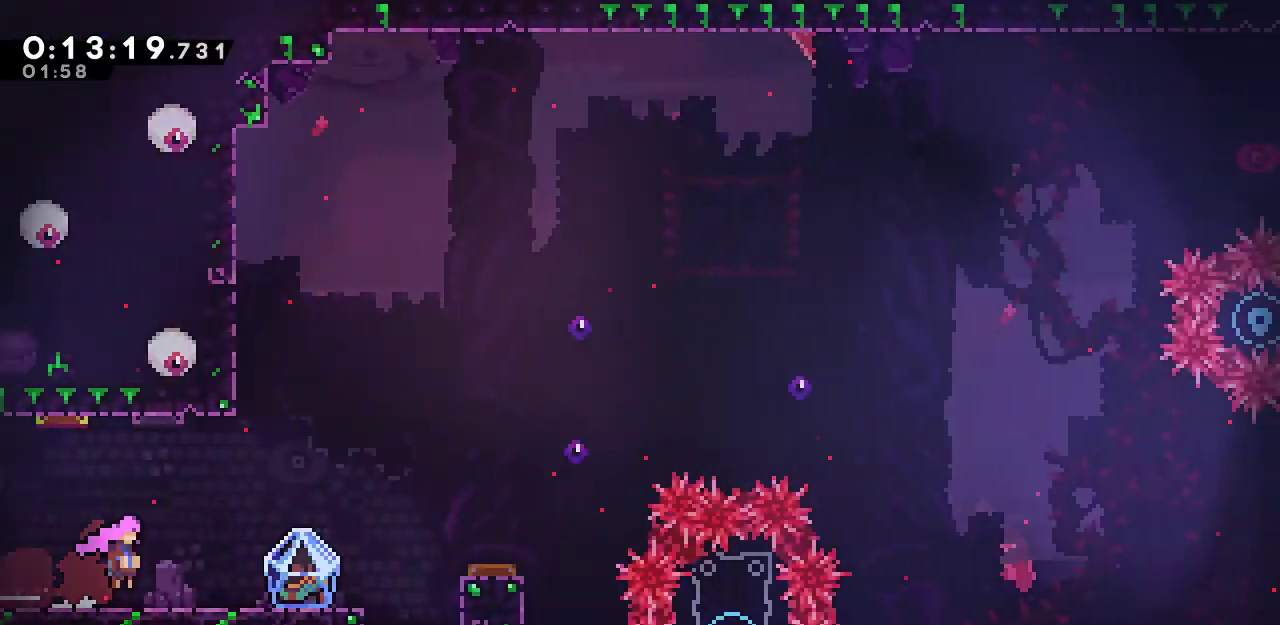
{"keys": ["grab", "jump", "right"], "events": []}
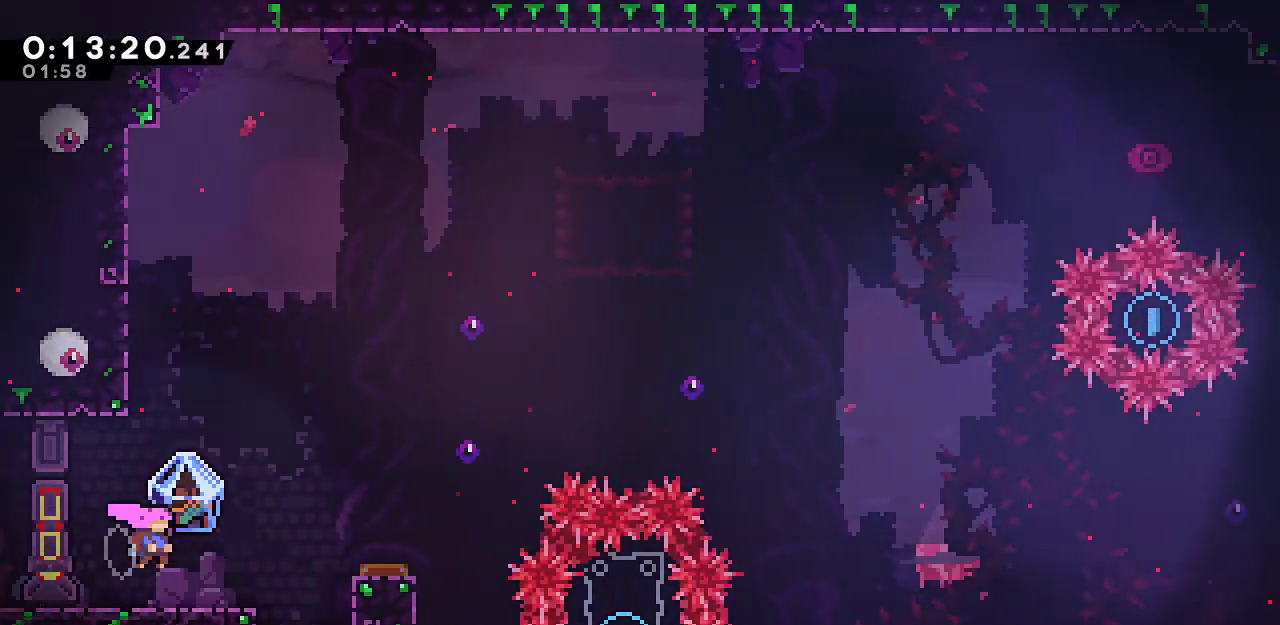
{"keys": ["grab", "jump", "right"], "events": [[283, "jump", "up"], [367, "jump", "down"]]}